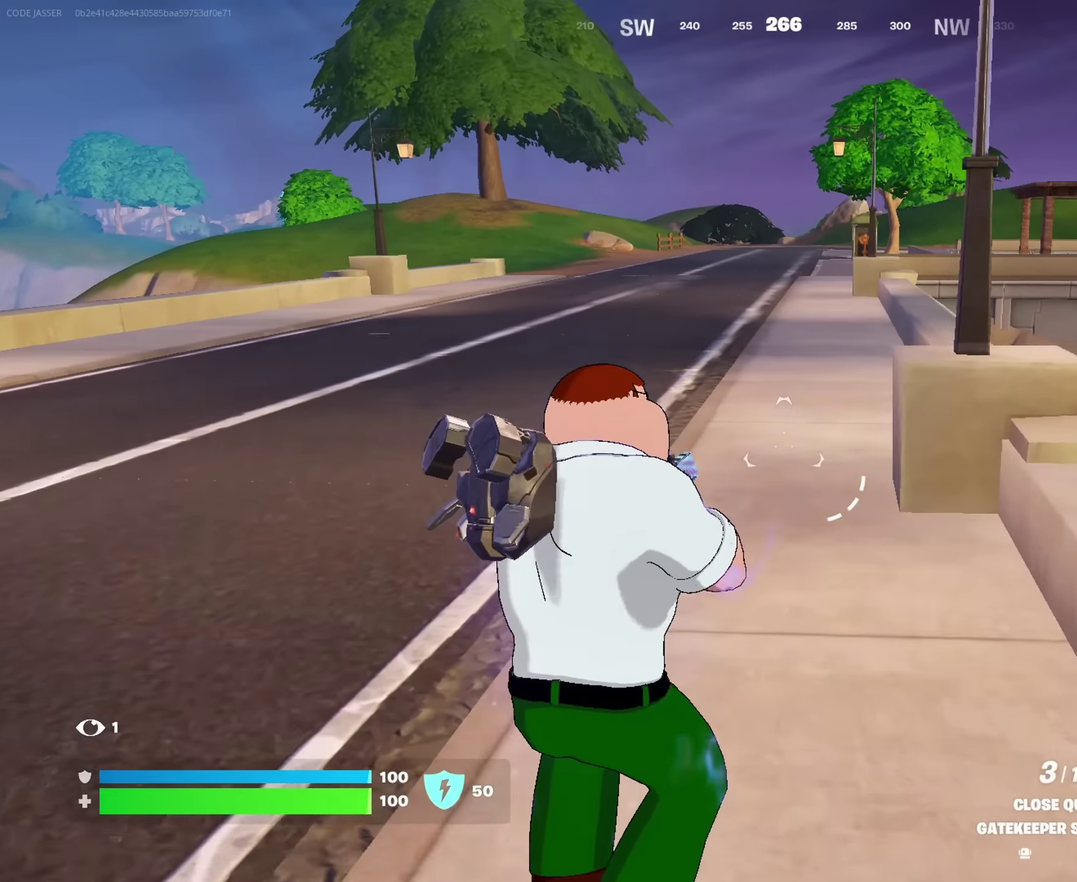
Gameplay with a controller (PlayStation layout); each line is a JSON object with the inputs held at the frame after it. "events" lists button and stick changes between this image and that frame as [ms after this image, input, new state], when the widget could be followed in between. This document gives stick clicks only as held states, not as events.
{"buttons": [], "left_stick": "up", "right_stick": "center", "events": [[33, "CROSS", "down"], [133, "CROSS", "up"]]}
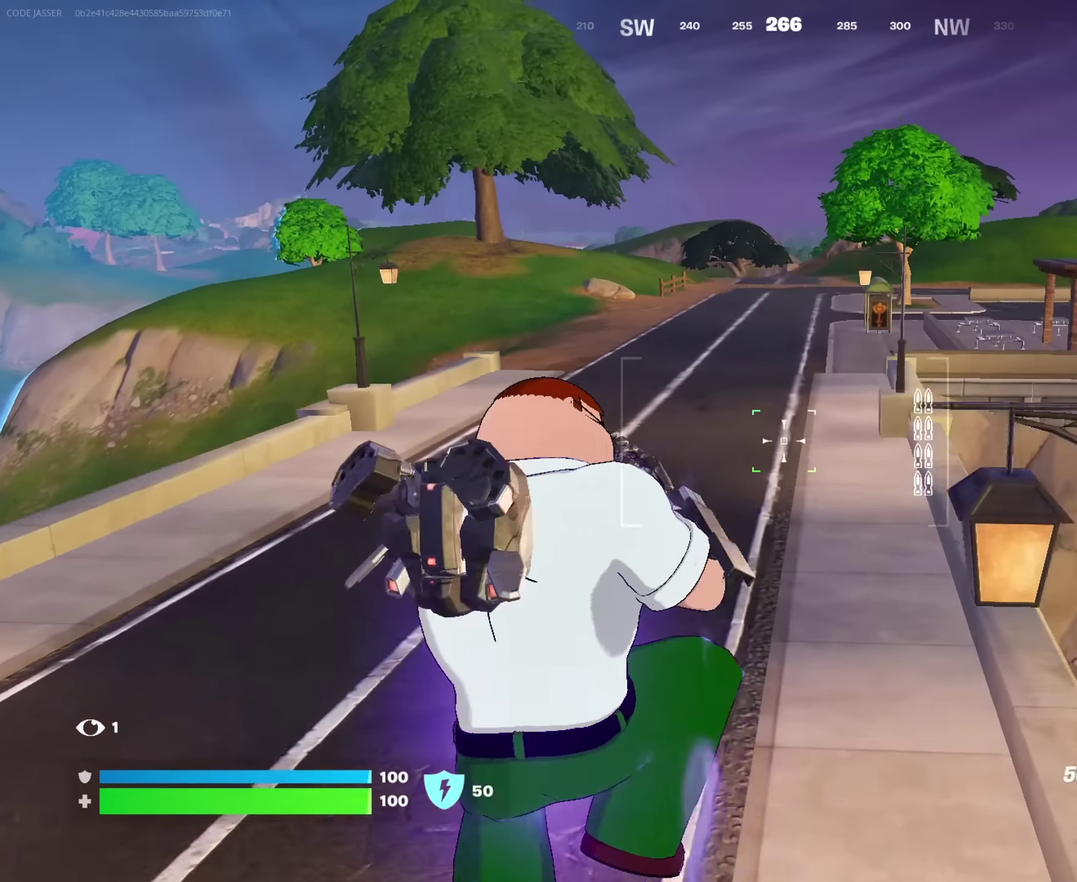
{"buttons": [], "left_stick": "up", "right_stick": "center"}
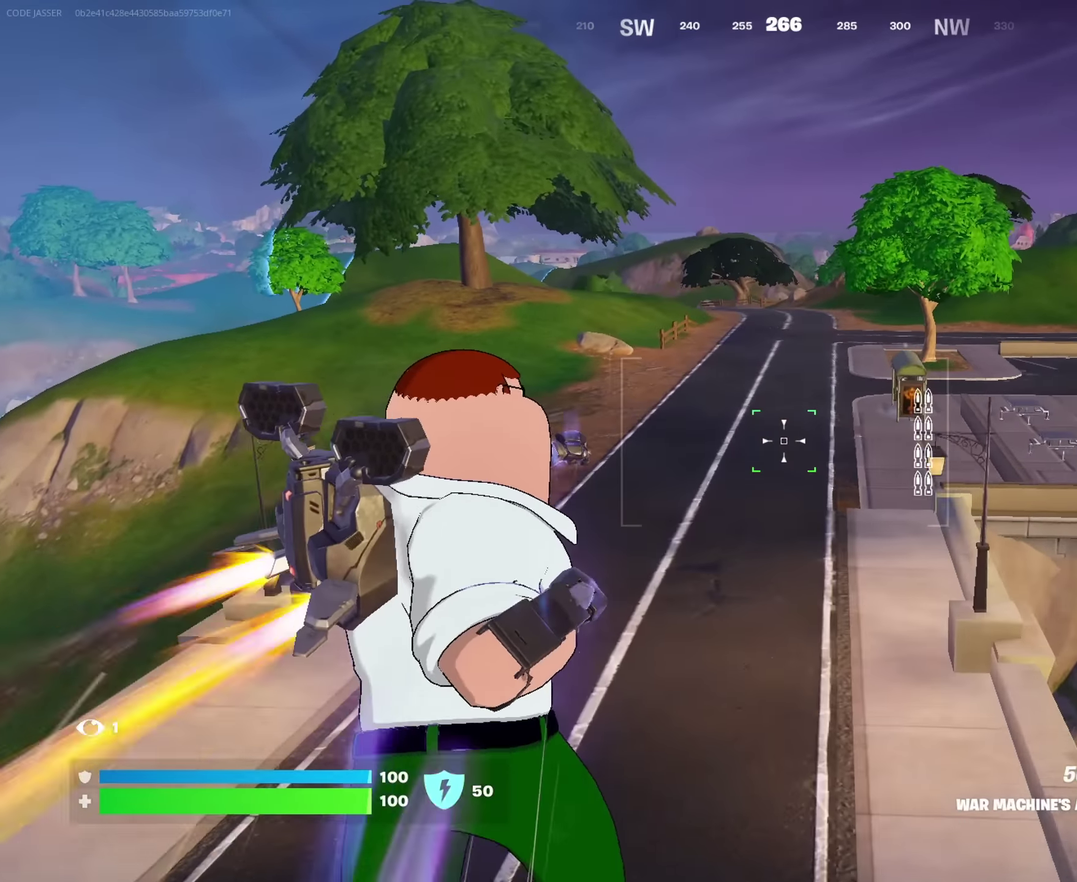
{"buttons": [], "left_stick": "up-left", "right_stick": "center"}
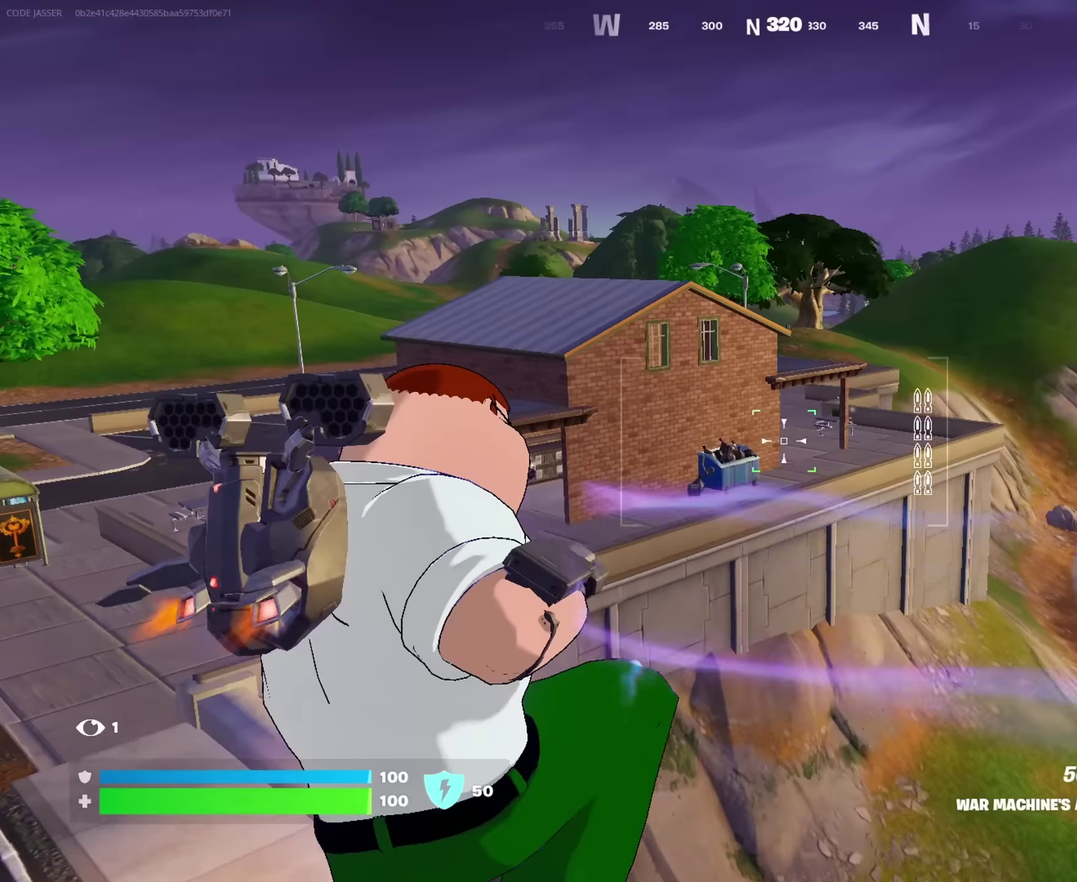
{"buttons": [], "left_stick": "up-left", "right_stick": "center", "events": [[117, "TRIANGLE", "down"], [183, "TRIANGLE", "up"]]}